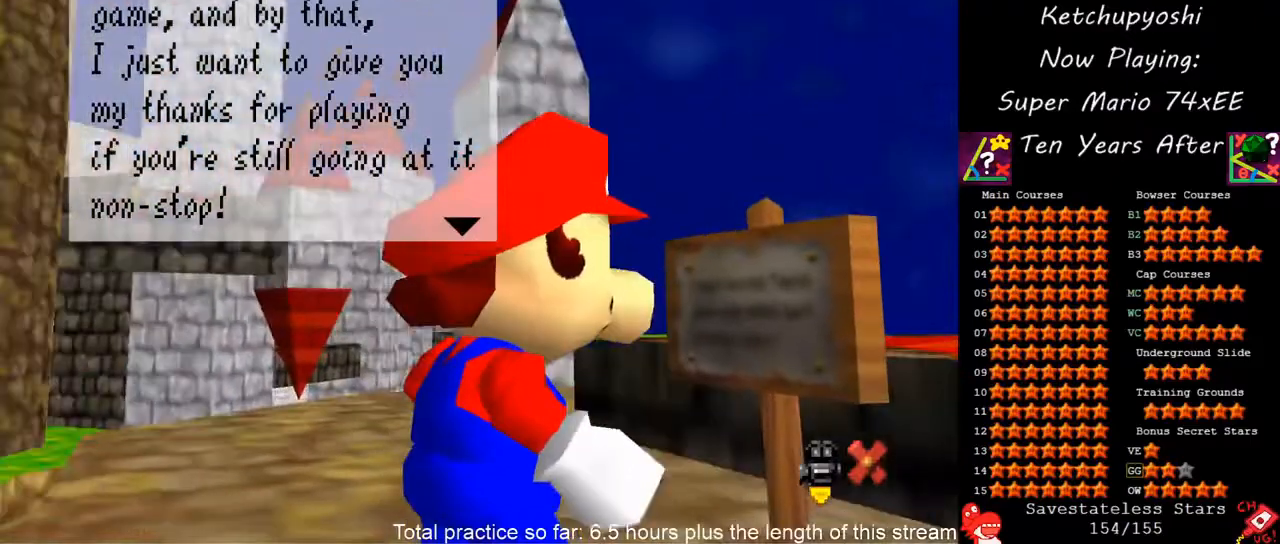
Gameplay with a controller (Nintendo layout); each line is a JSON object with the inputs held at the frame after it (dt_ms = milliseconds from this image to that frame). "events" lists button and stick changes between this image and that frame as [ms after this image, input, new state], when the widget could be followed in between. Not read: L3 R3 other_buttons.
{"dt_ms": 500, "buttons": [], "left_stick": "left", "events": []}
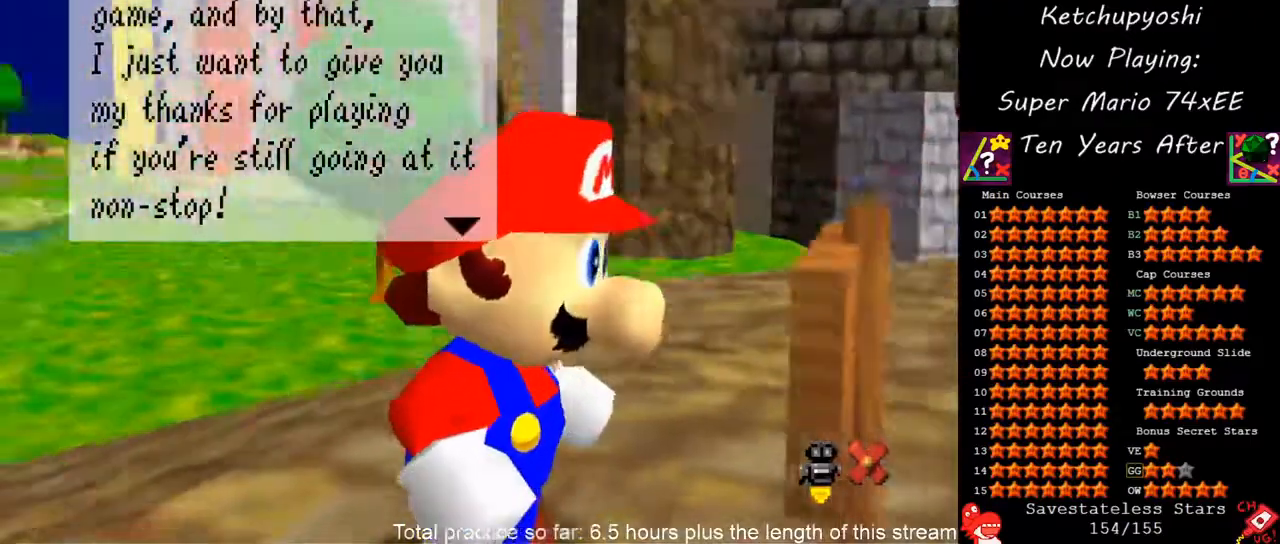
{"dt_ms": 500, "buttons": [], "left_stick": "center", "events": [[367, "left_stick", "center"]]}
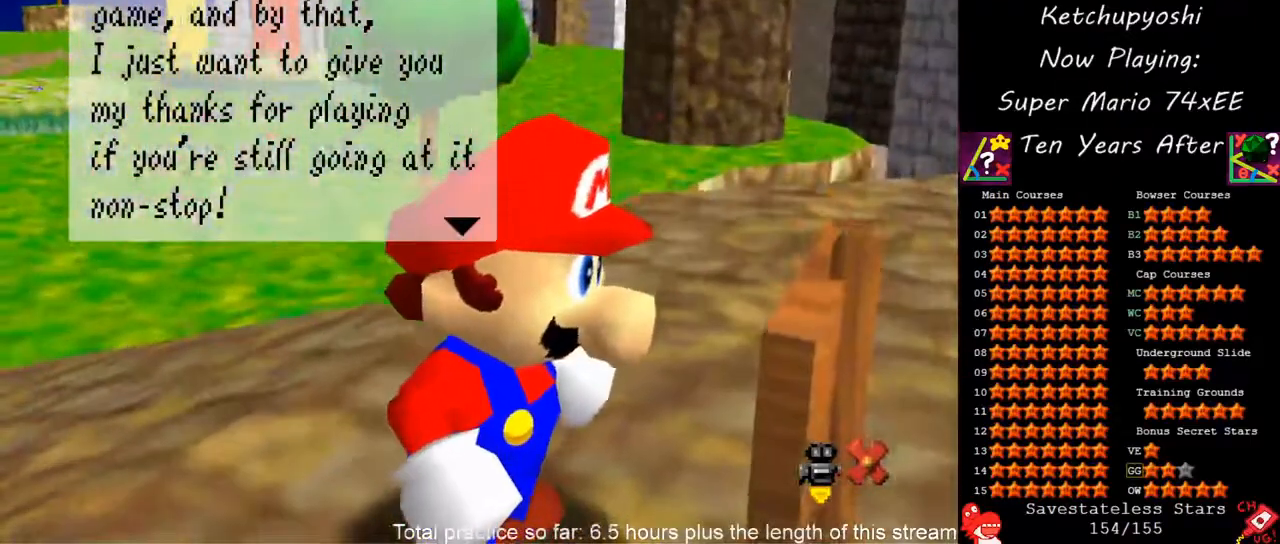
{"dt_ms": 500, "buttons": [], "left_stick": "right", "events": [[100, "left_stick", "right"]]}
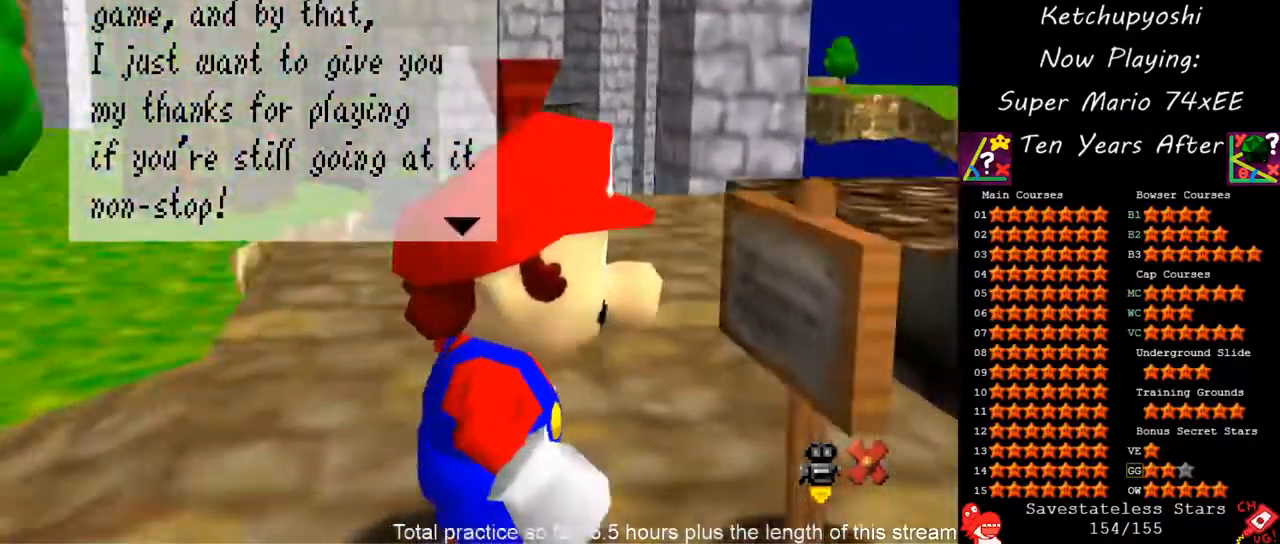
{"dt_ms": 500, "buttons": [], "left_stick": "right", "events": []}
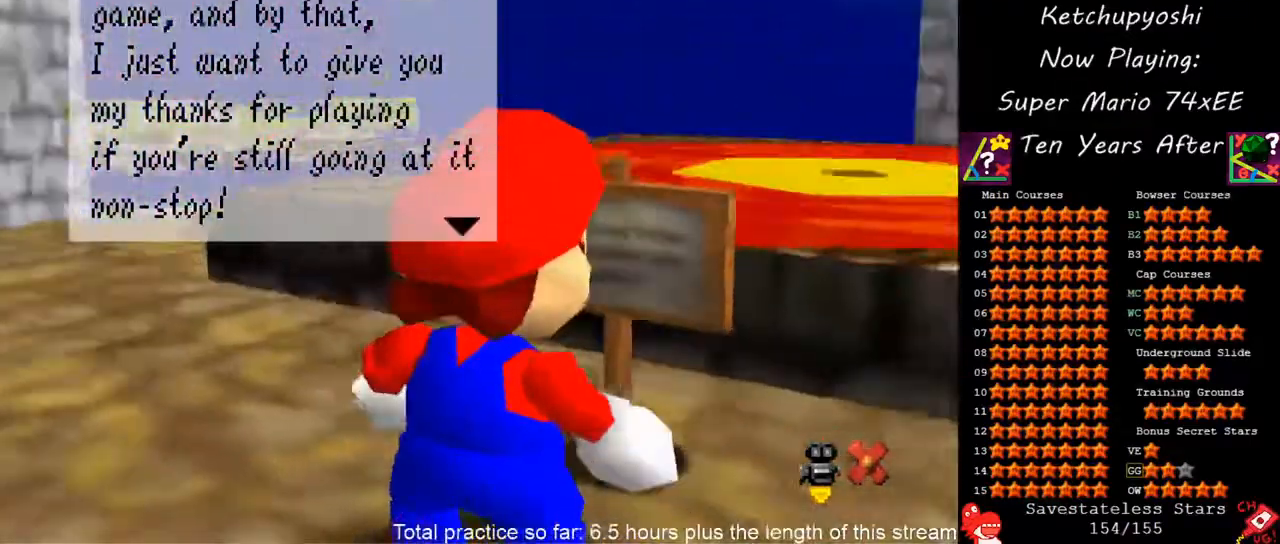
{"dt_ms": 500, "buttons": [], "left_stick": "right", "events": [[50, "left_stick", "center"], [350, "left_stick", "right"]]}
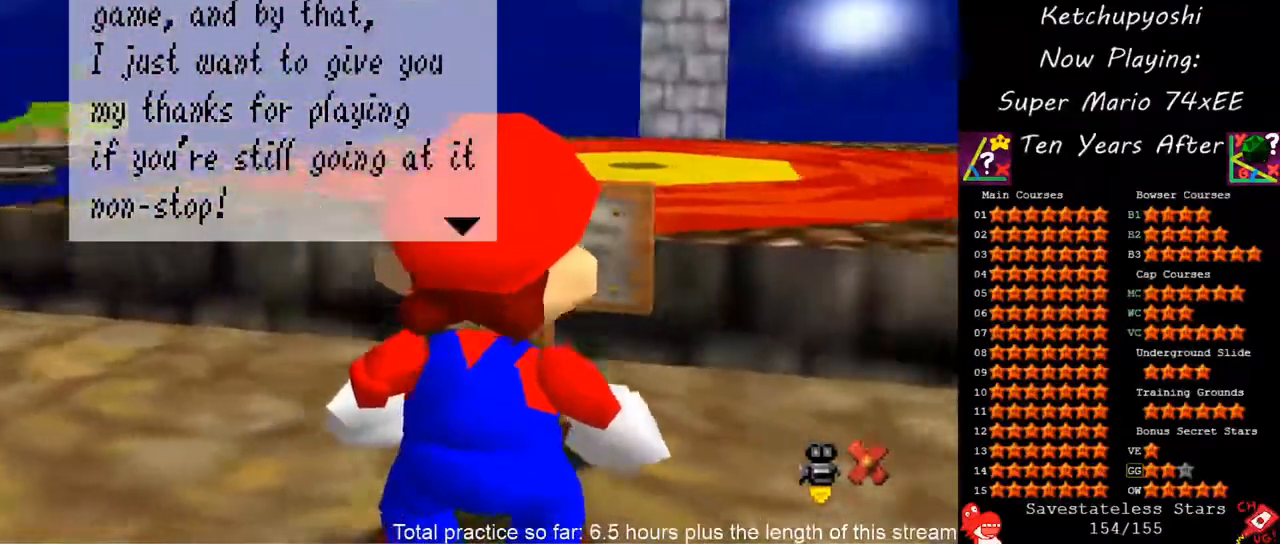
{"dt_ms": 500, "buttons": [], "left_stick": "center", "events": [[300, "left_stick", "center"]]}
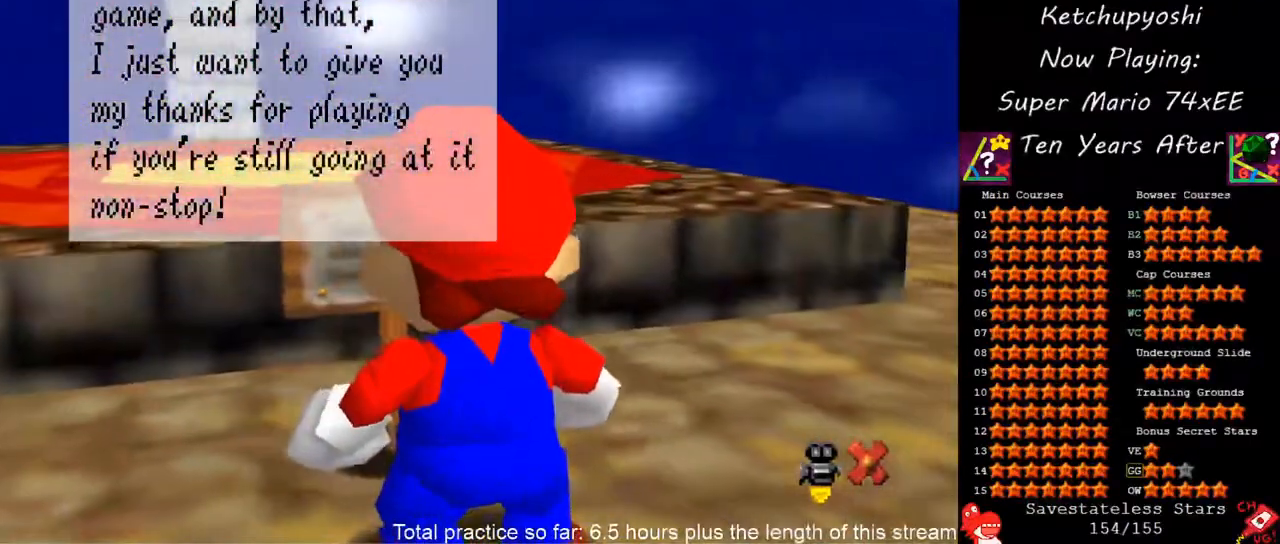
{"dt_ms": 500, "buttons": [], "left_stick": "center", "events": []}
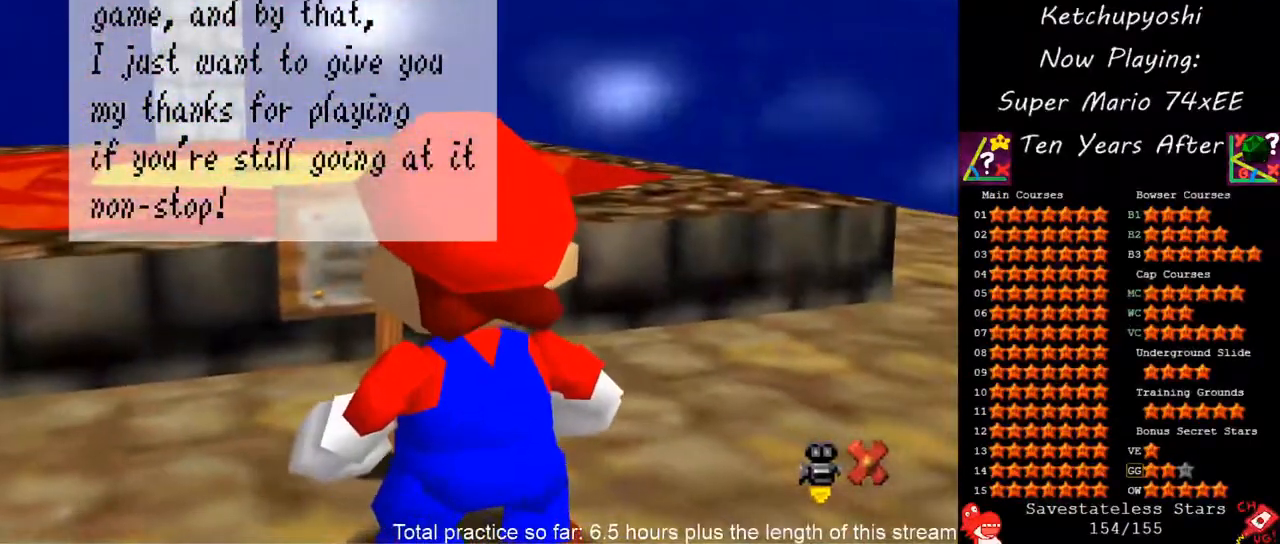
{"dt_ms": 500, "buttons": [], "left_stick": "center", "events": []}
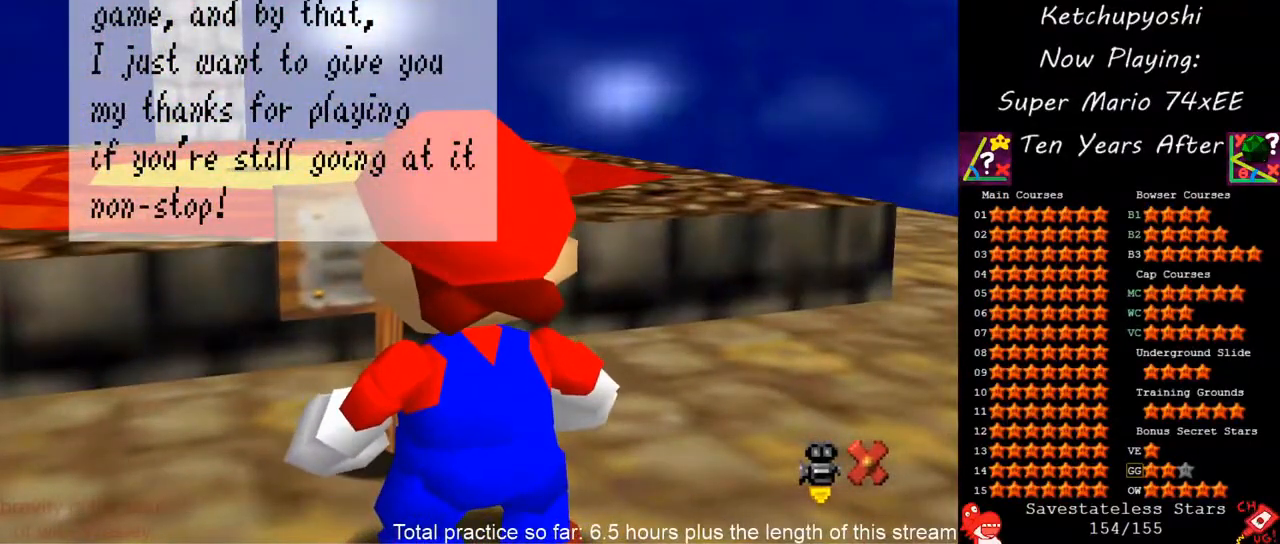
{"dt_ms": 500, "buttons": [], "left_stick": "up-left", "events": [[200, "left_stick", "left"], [300, "left_stick", "up-left"]]}
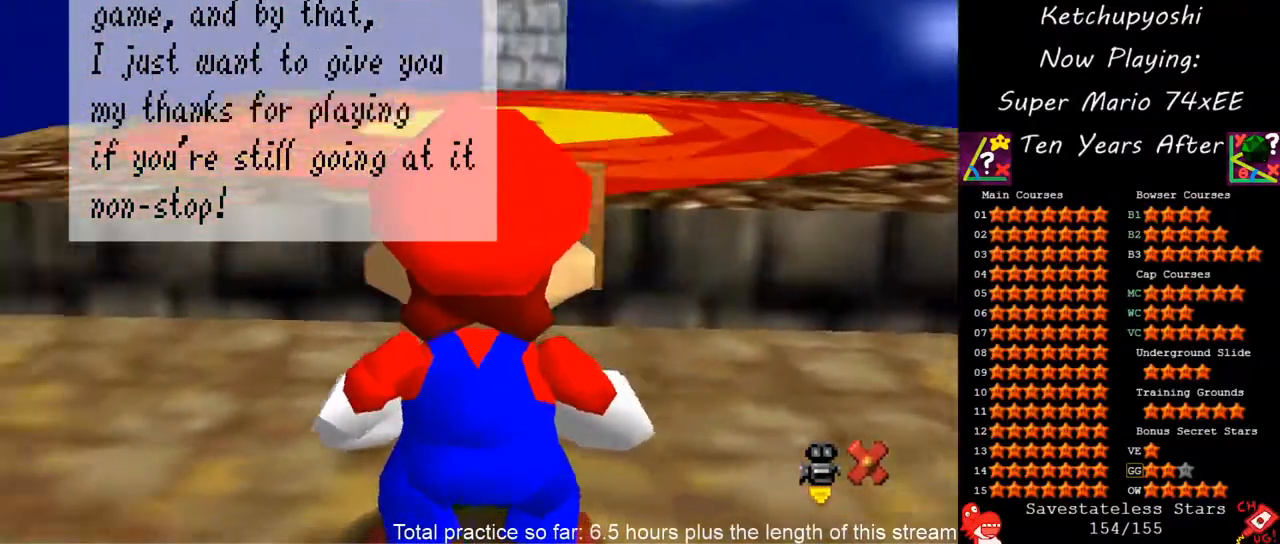
{"dt_ms": 500, "buttons": [], "left_stick": "center", "events": [[183, "left_stick", "center"]]}
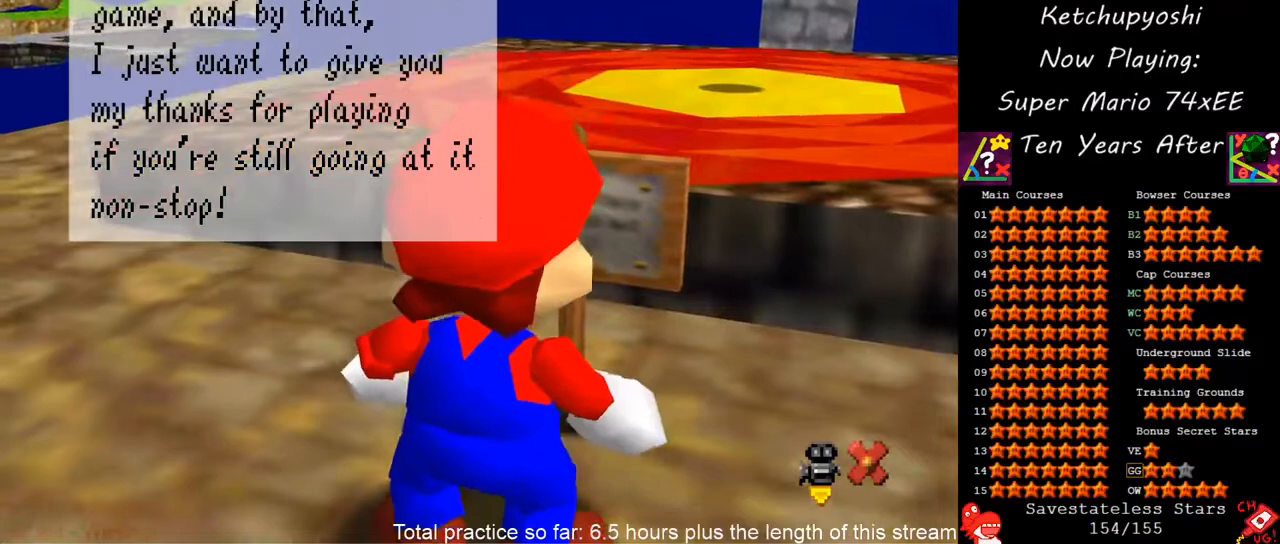
{"dt_ms": 500, "buttons": [], "left_stick": "center", "events": [[250, "A", "down"], [417, "A", "up"]]}
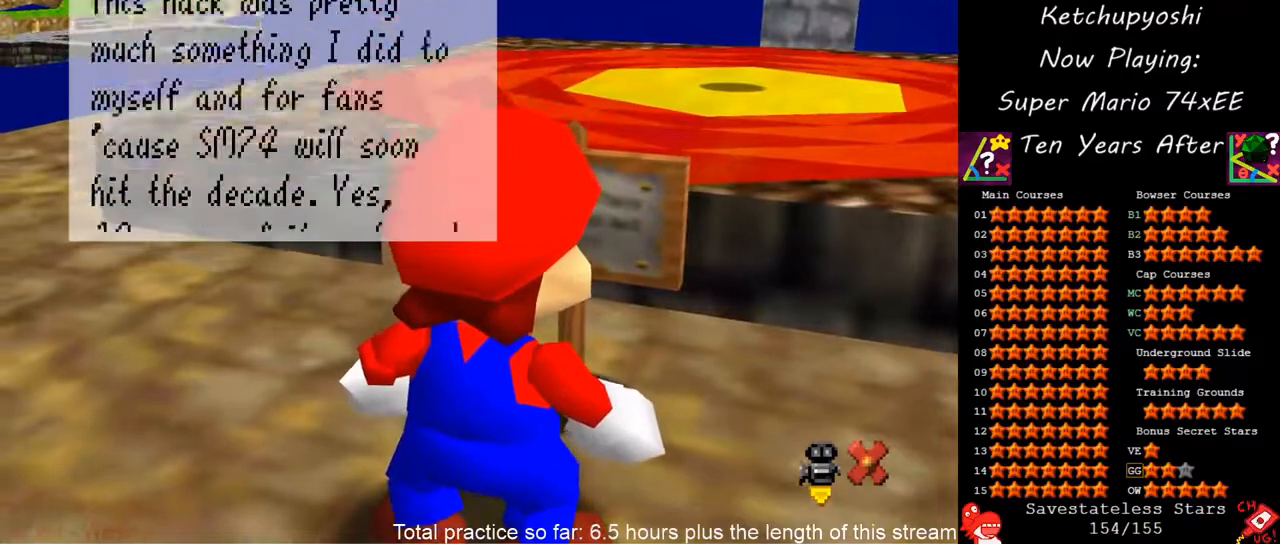
{"dt_ms": 500, "buttons": [], "left_stick": "right", "events": [[433, "left_stick", "right"]]}
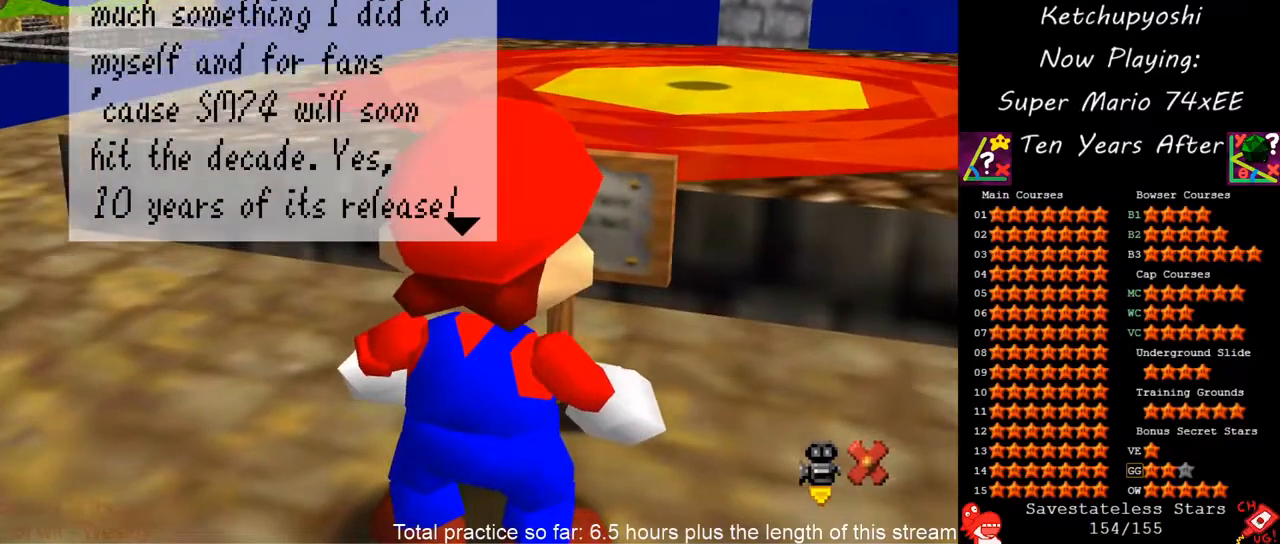
{"dt_ms": 500, "buttons": [], "left_stick": "center", "events": [[183, "left_stick", "center"]]}
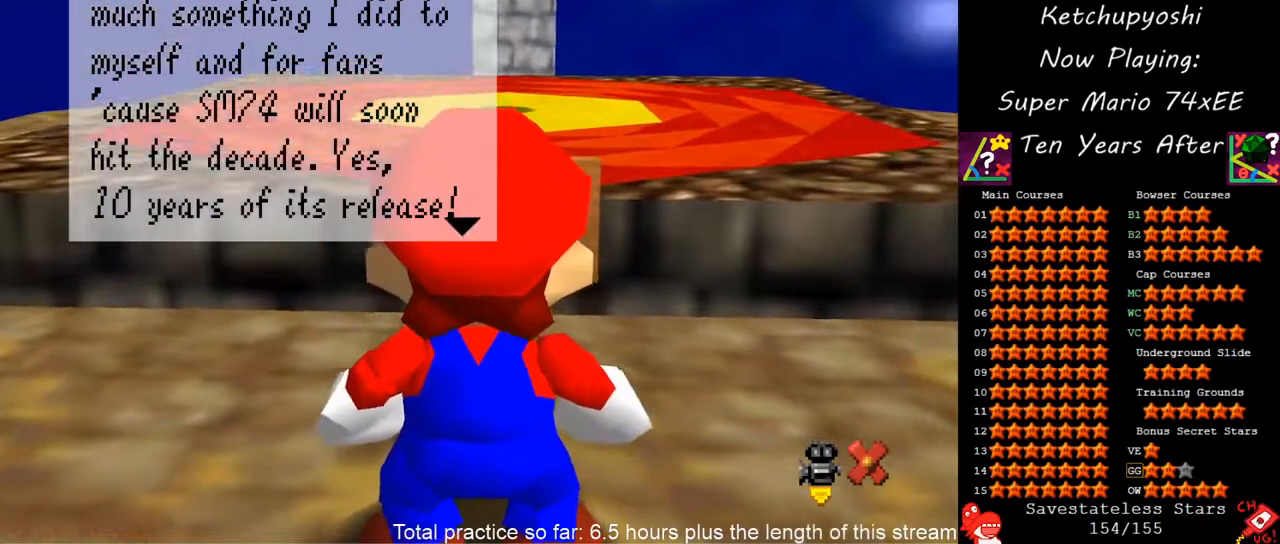
{"dt_ms": 500, "buttons": [], "left_stick": "left", "events": [[250, "left_stick", "down"], [317, "left_stick", "down-left"], [417, "left_stick", "left"]]}
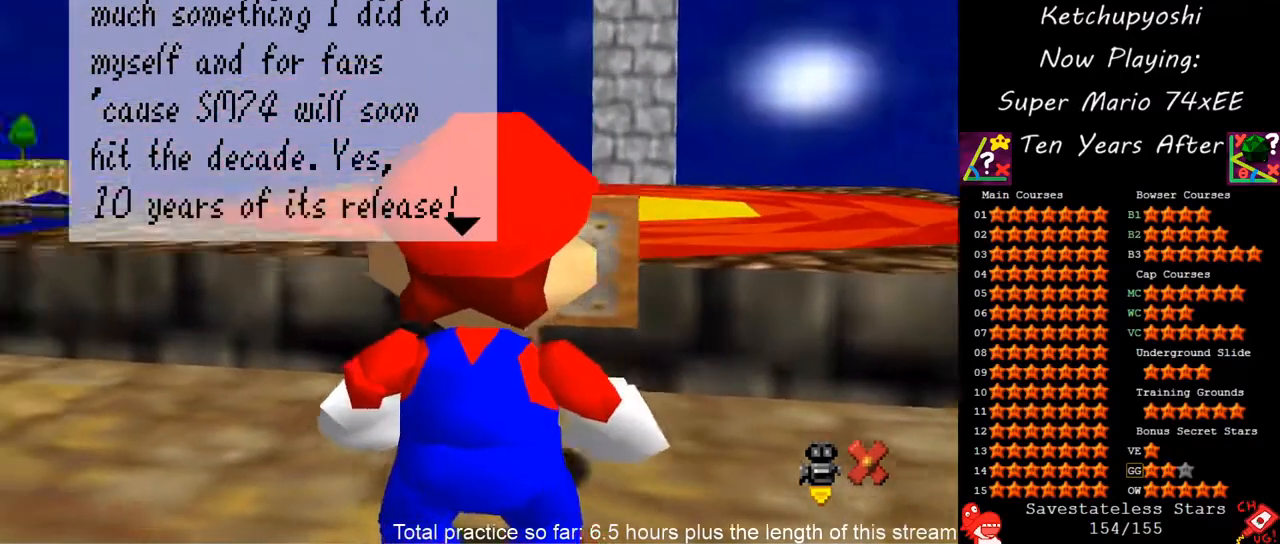
{"dt_ms": 500, "buttons": [], "left_stick": "center", "events": [[67, "left_stick", "center"]]}
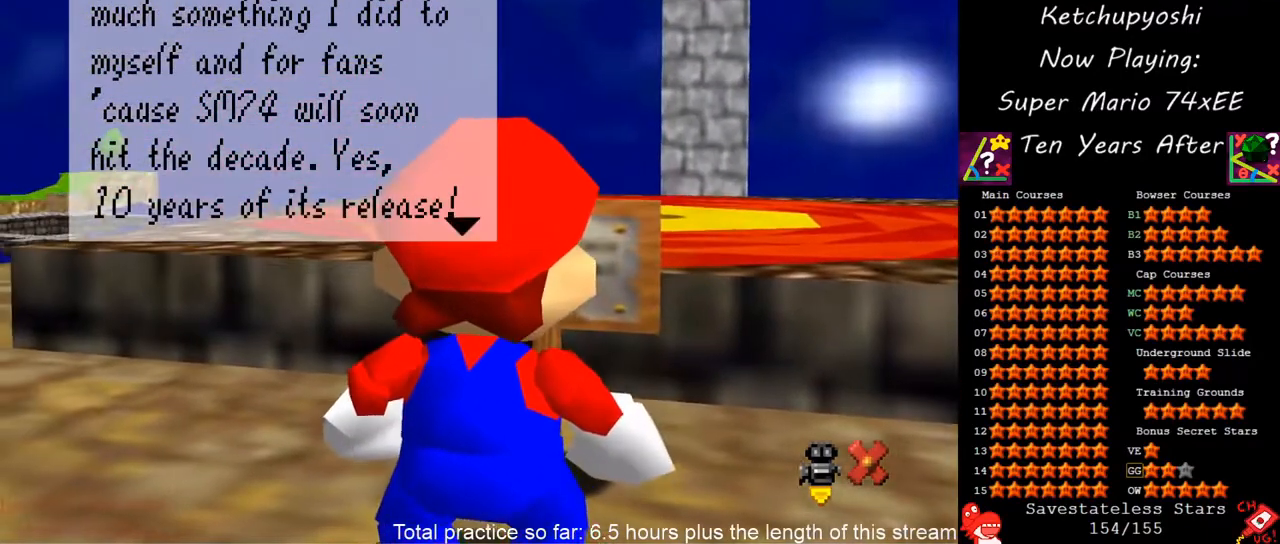
{"dt_ms": 500, "buttons": [], "left_stick": "center", "events": [[167, "left_stick", "left"], [350, "left_stick", "center"]]}
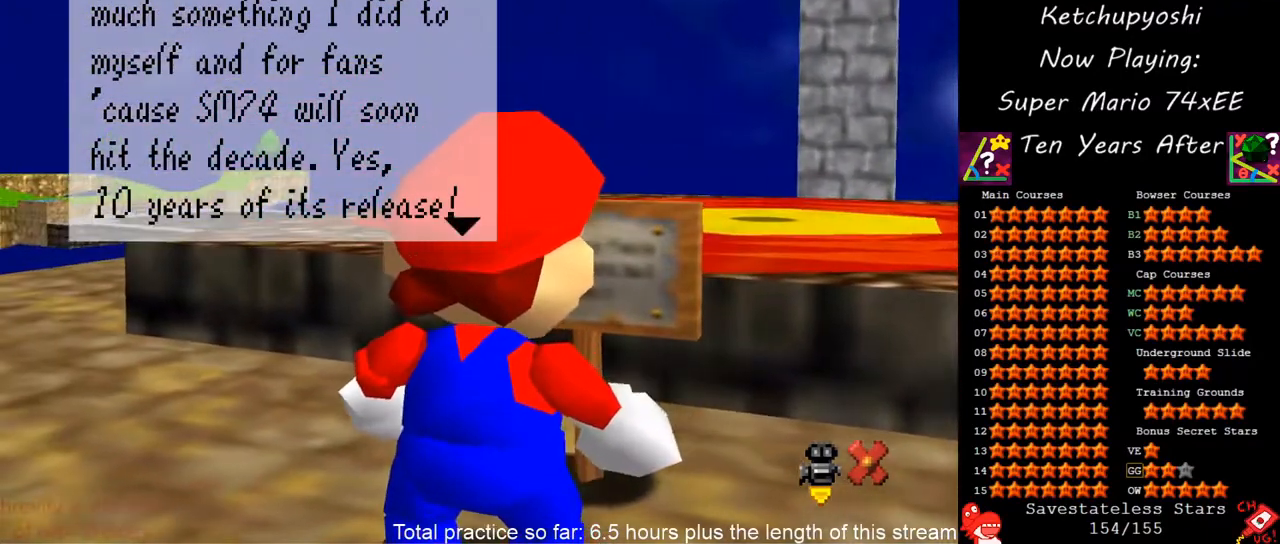
{"dt_ms": 500, "buttons": [], "left_stick": "right", "events": [[300, "left_stick", "right"]]}
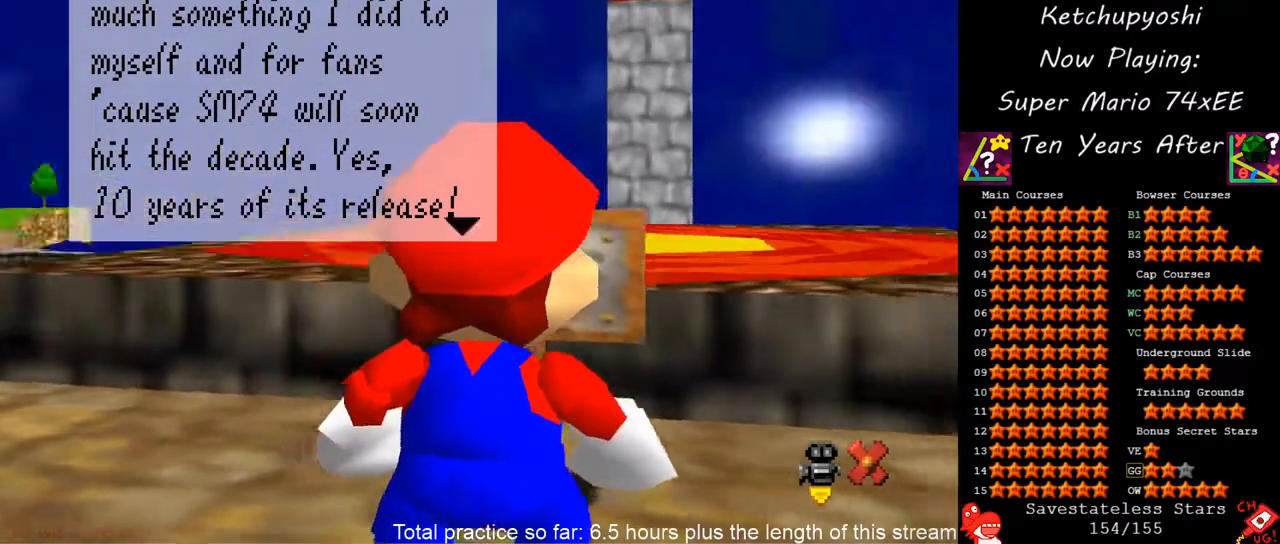
{"dt_ms": 500, "buttons": [], "left_stick": "center", "events": [[283, "left_stick", "center"]]}
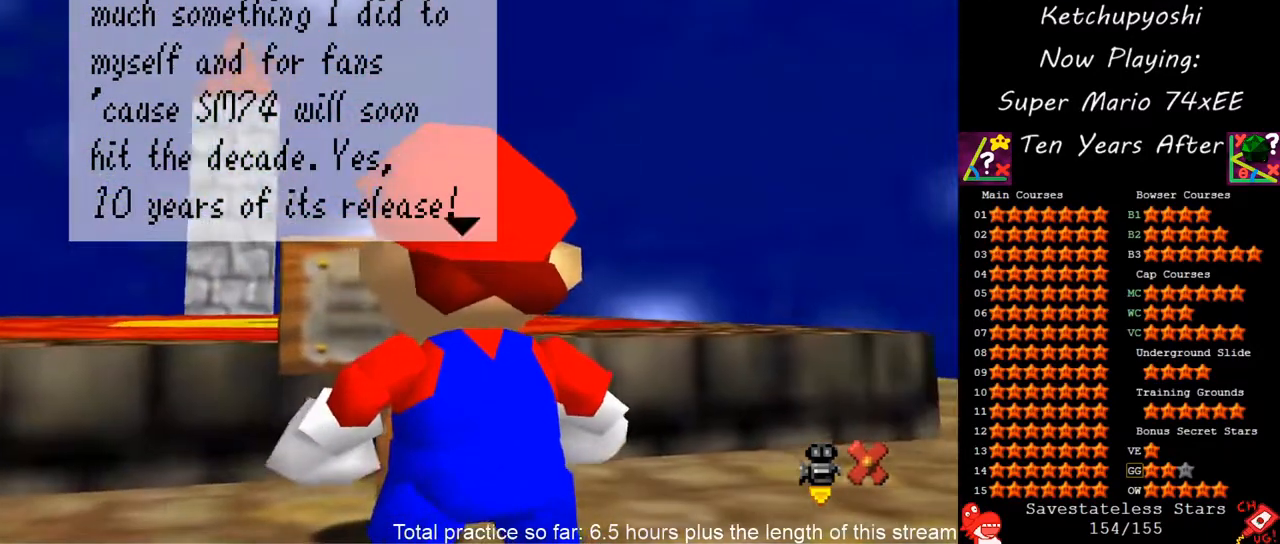
{"dt_ms": 500, "buttons": [], "left_stick": "center", "events": [[233, "left_stick", "left"], [483, "left_stick", "center"]]}
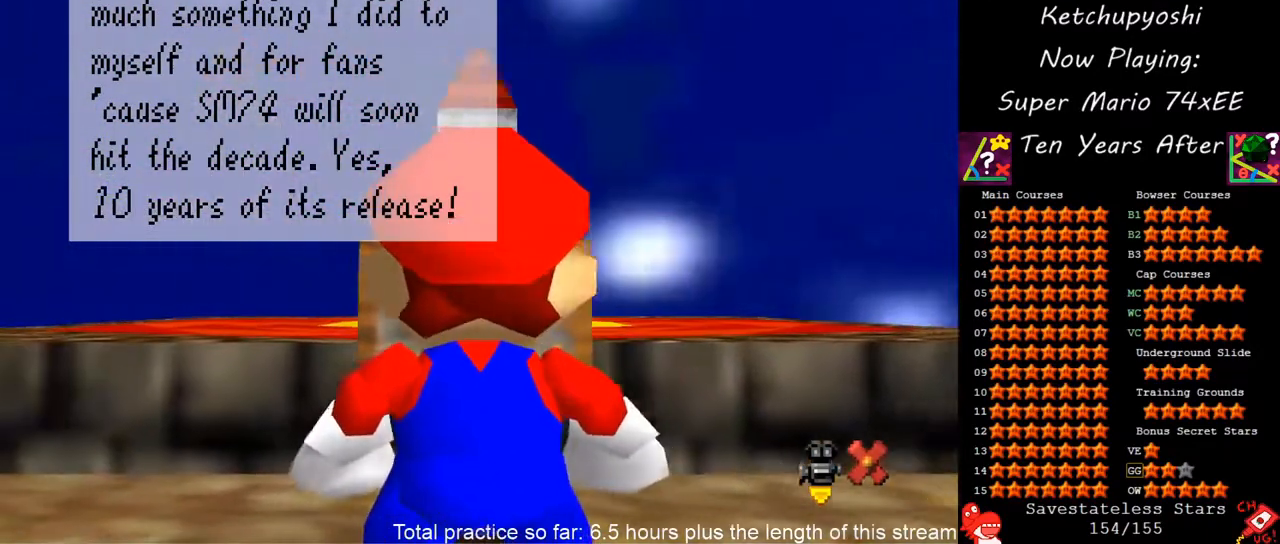
{"dt_ms": 500, "buttons": [], "left_stick": "center", "events": []}
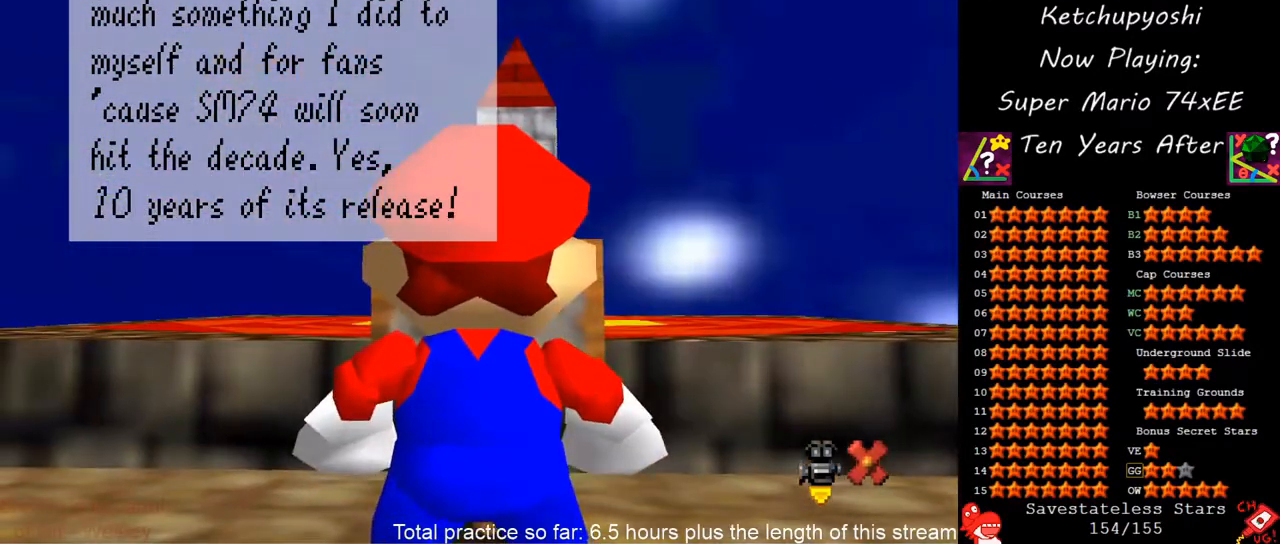
{"dt_ms": 500, "buttons": [], "left_stick": "center", "events": []}
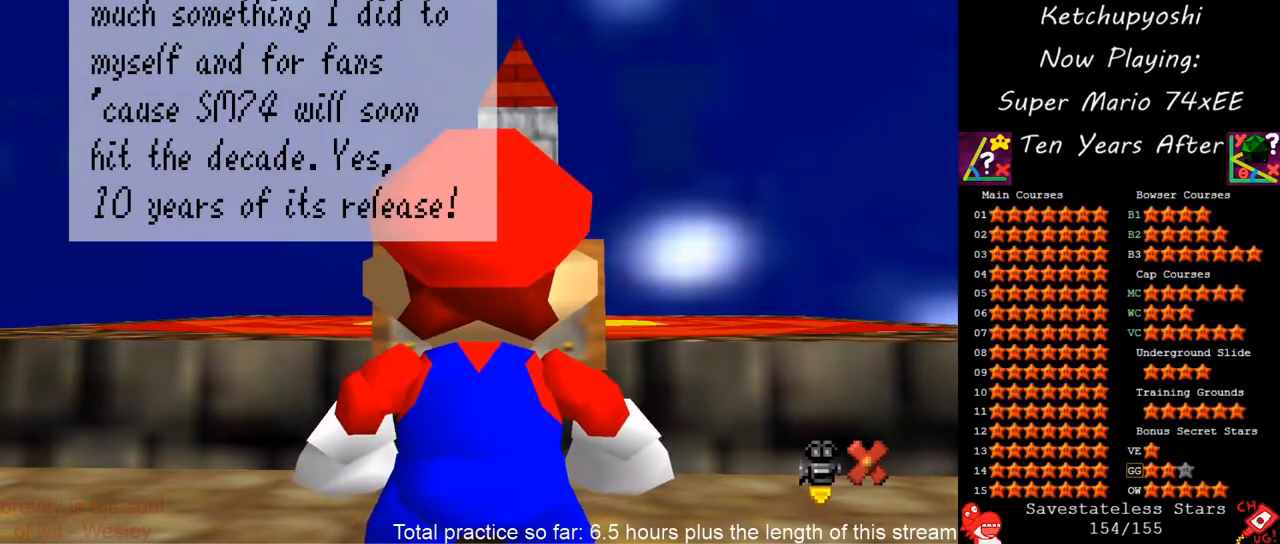
{"dt_ms": 500, "buttons": [], "left_stick": "center", "events": []}
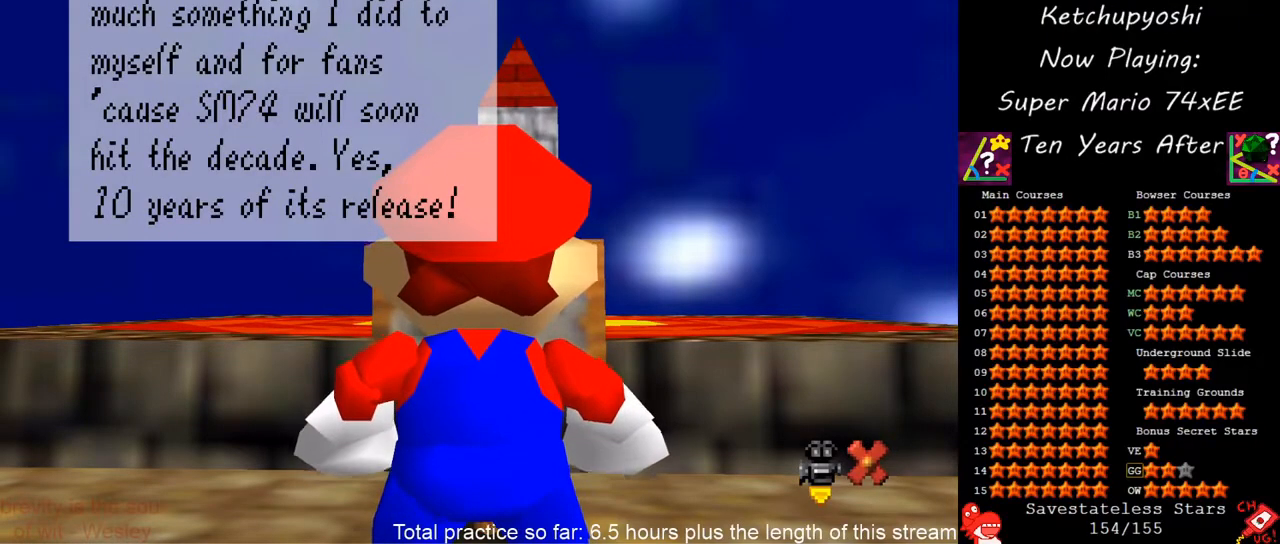
{"dt_ms": 500, "buttons": [], "left_stick": "center", "events": []}
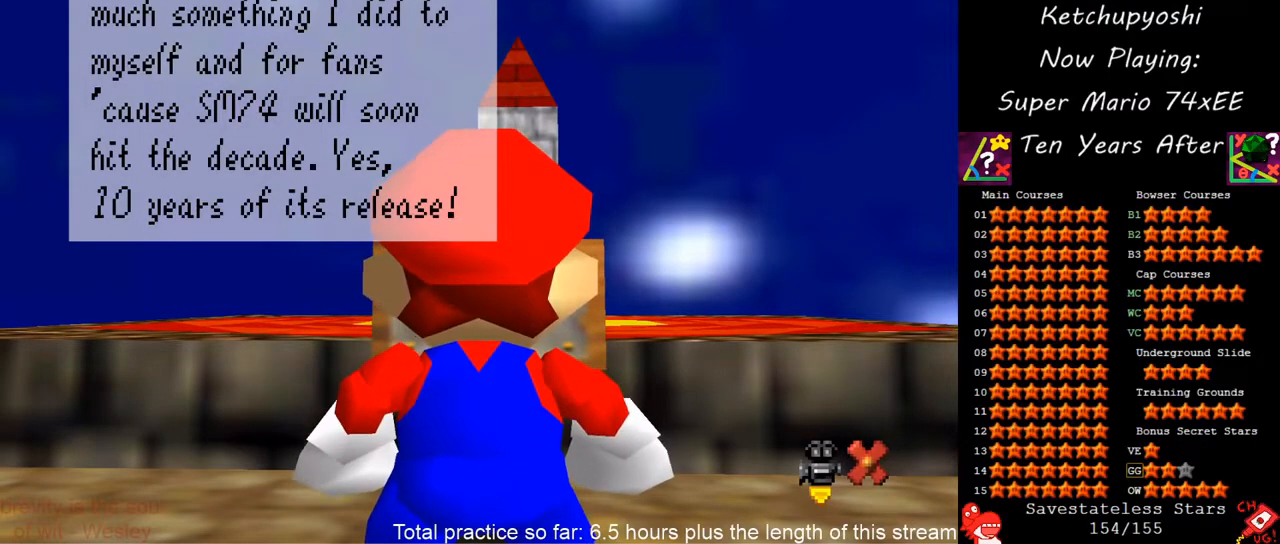
{"dt_ms": 500, "buttons": [], "left_stick": "center", "events": []}
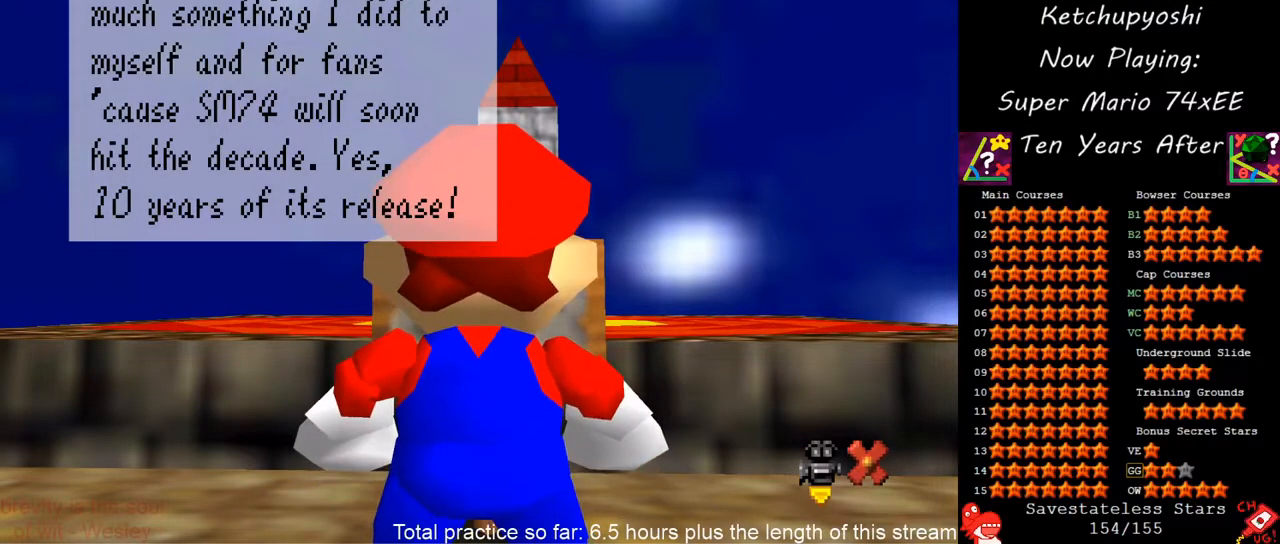
{"dt_ms": 500, "buttons": [], "left_stick": "up", "events": [[500, "left_stick", "up"]]}
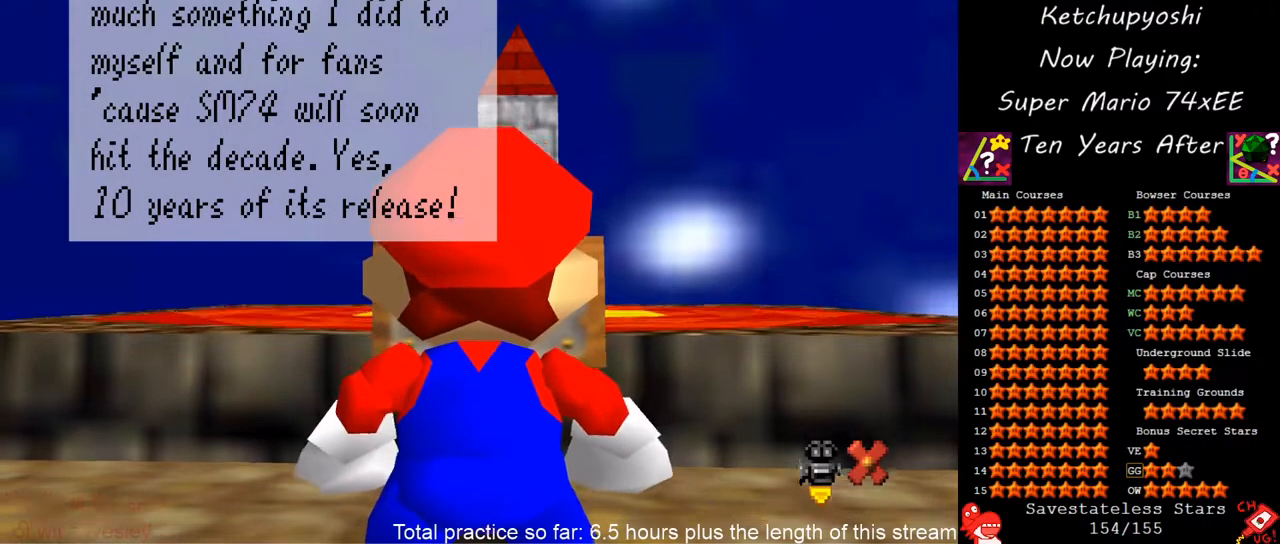
{"dt_ms": 500, "buttons": [], "left_stick": "up-left", "events": [[400, "left_stick", "up-left"]]}
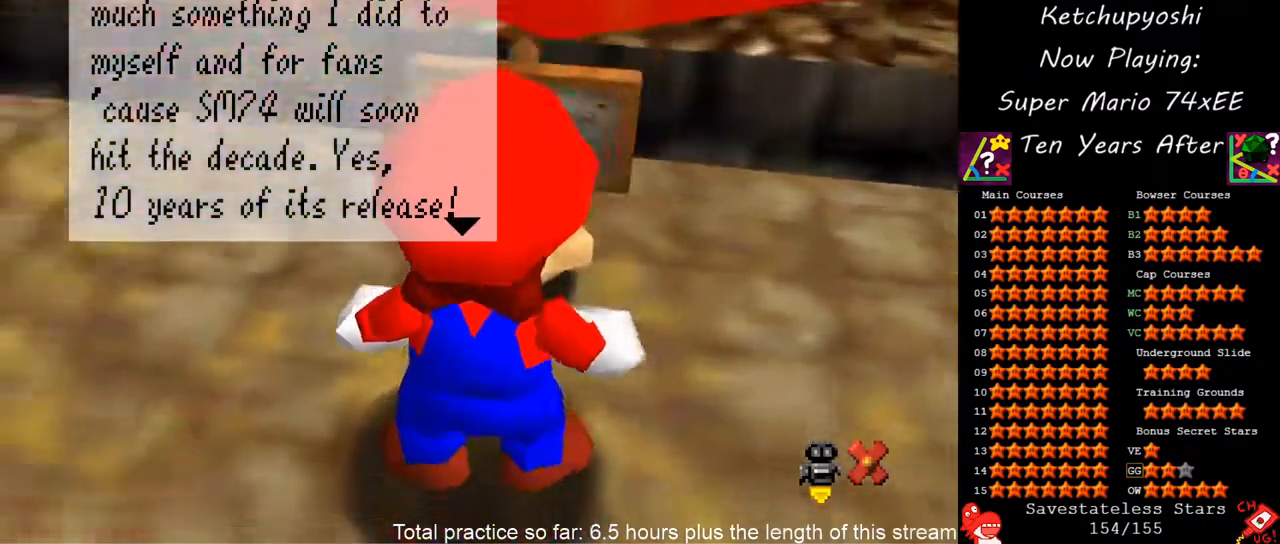
{"dt_ms": 500, "buttons": [], "left_stick": "center", "events": [[33, "left_stick", "left"], [183, "left_stick", "center"]]}
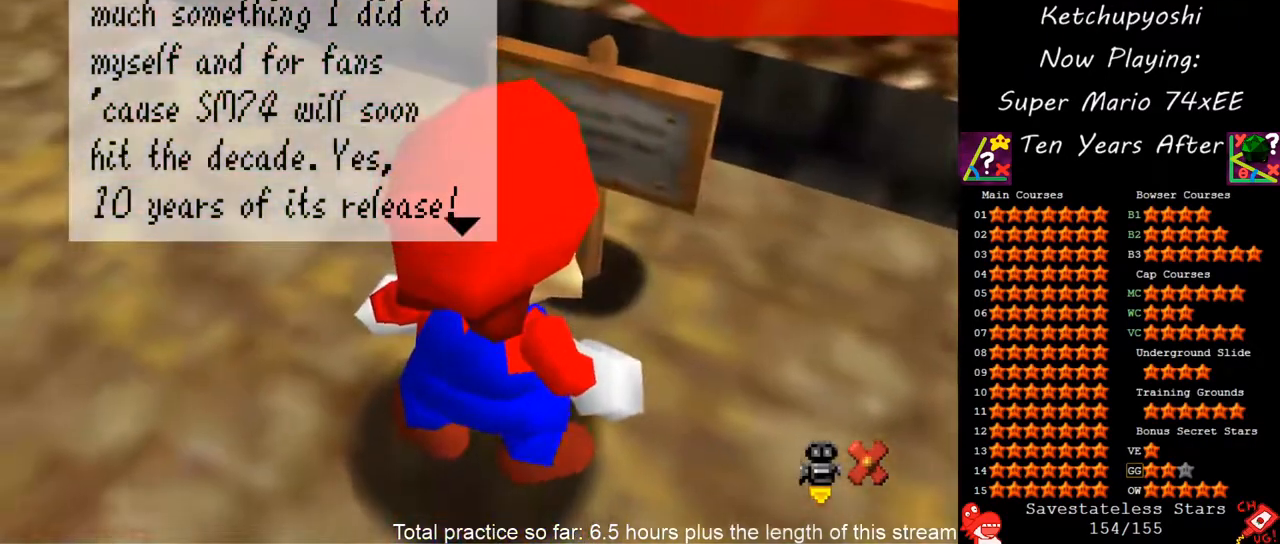
{"dt_ms": 500, "buttons": [], "left_stick": "down-right", "events": [[83, "left_stick", "down-right"]]}
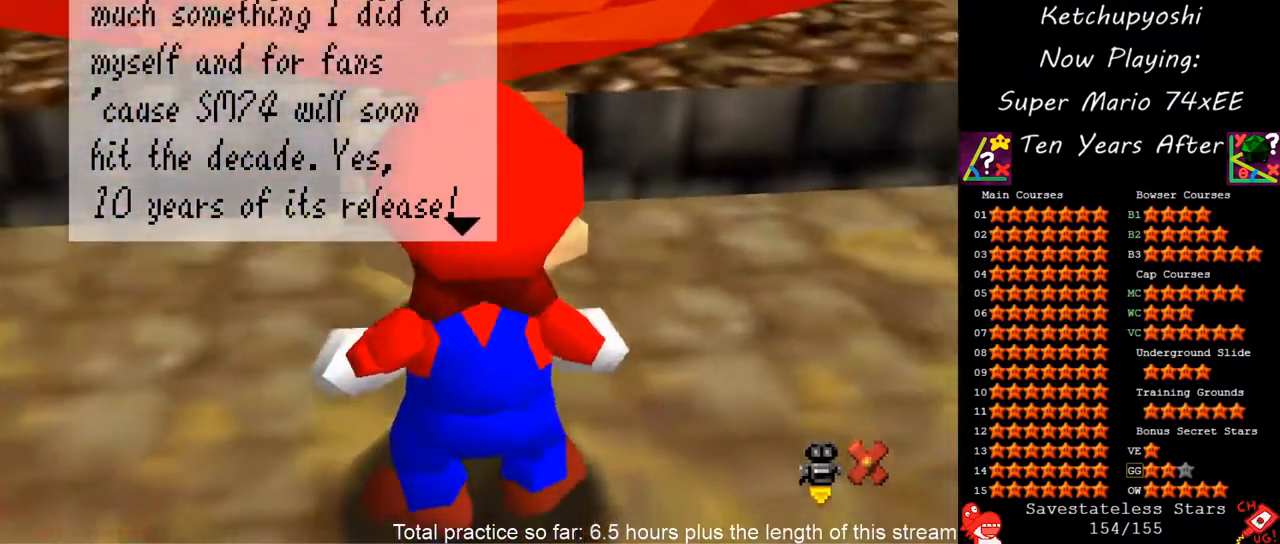
{"dt_ms": 1000, "buttons": [], "left_stick": "right", "events": [[17, "left_stick", "center"], [300, "left_stick", "left"], [500, "left_stick", "center"], [600, "left_stick", "down-right"], [733, "left_stick", "center"], [900, "left_stick", "right"]]}
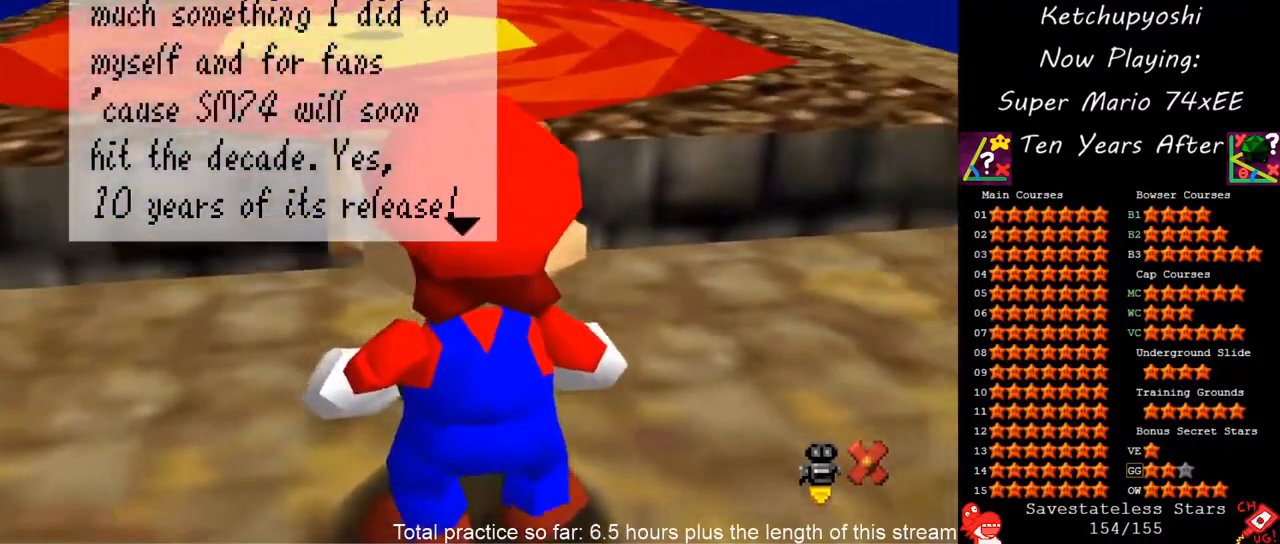
{"dt_ms": 500, "buttons": [], "left_stick": "left", "events": [[50, "left_stick", "left"], [217, "left_stick", "right"], [417, "left_stick", "left"]]}
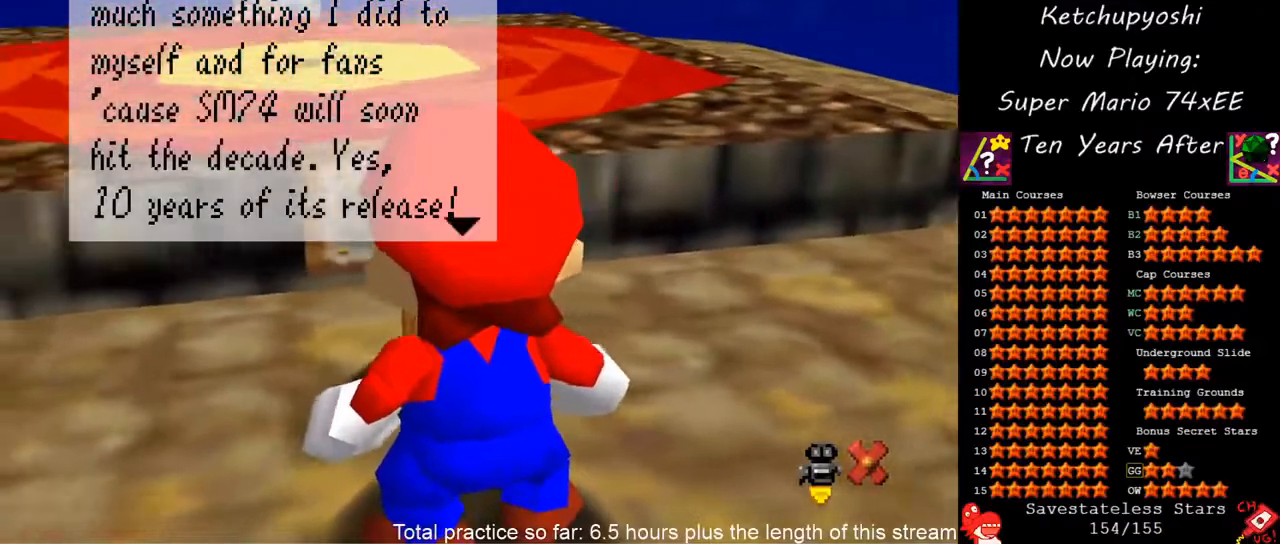
{"dt_ms": 500, "buttons": [], "left_stick": "down-right", "events": [[67, "left_stick", "center"], [133, "left_stick", "down-right"], [267, "left_stick", "left"], [433, "left_stick", "center"], [483, "left_stick", "down-right"]]}